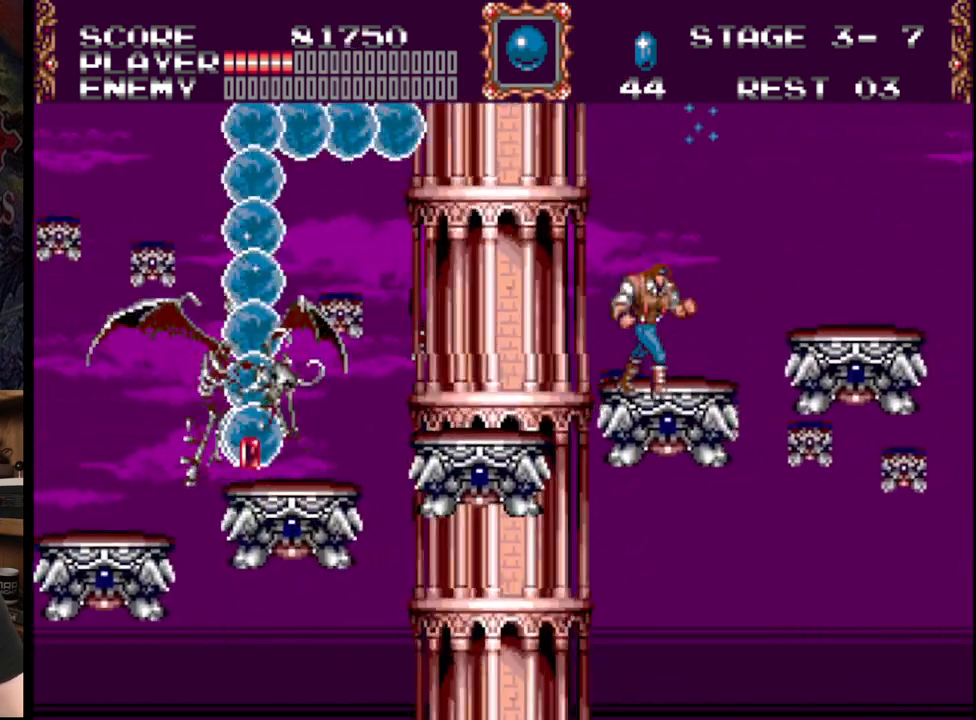
Gameplay with a controller (Xbox layout); each line is a JSON object with the inputs held at the frame after it. "events" lists button and stick changes between this image and that frame as [ms after this image, input, new state], when the widget could be followed in between. Not read: L1 L2 L3 R1 R2 R3.
{"buttons": [], "events": [[67, "B", "down"], [250, "B", "up"], [450, "DPAD_RIGHT", "up"]]}
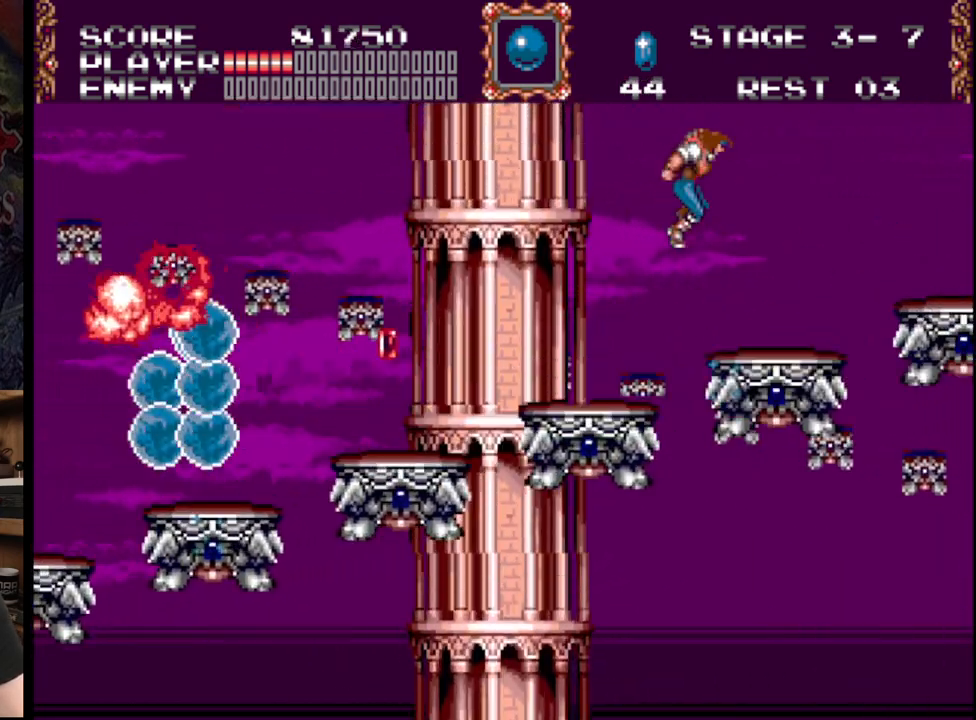
{"buttons": ["DPAD_RIGHT"], "events": [[383, "DPAD_RIGHT", "down"]]}
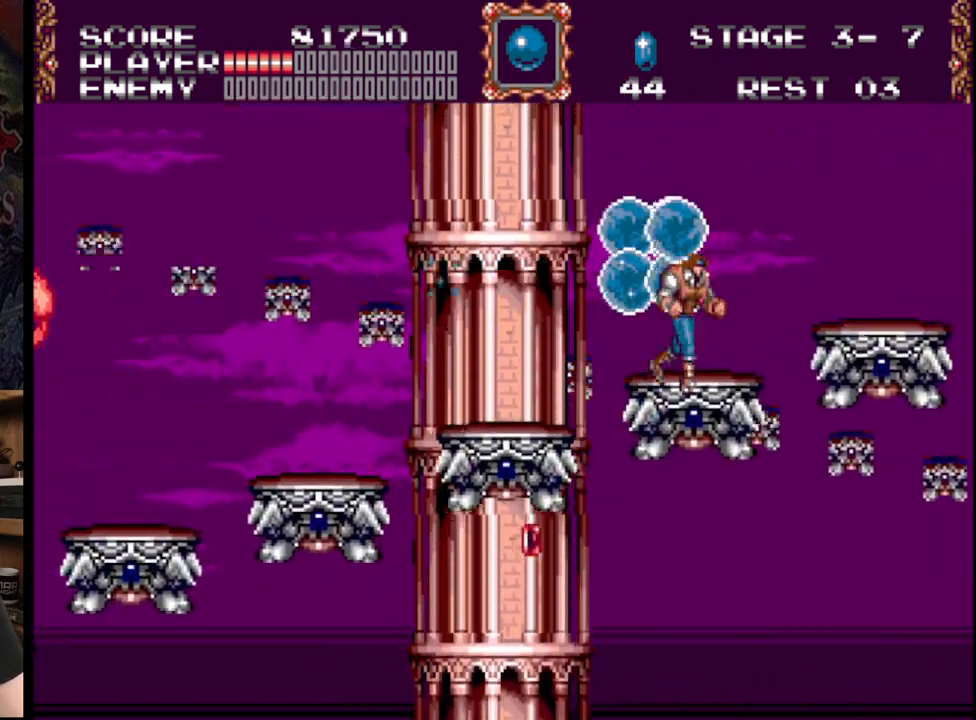
{"buttons": [], "events": [[17, "B", "down"], [250, "B", "up"], [467, "DPAD_RIGHT", "up"]]}
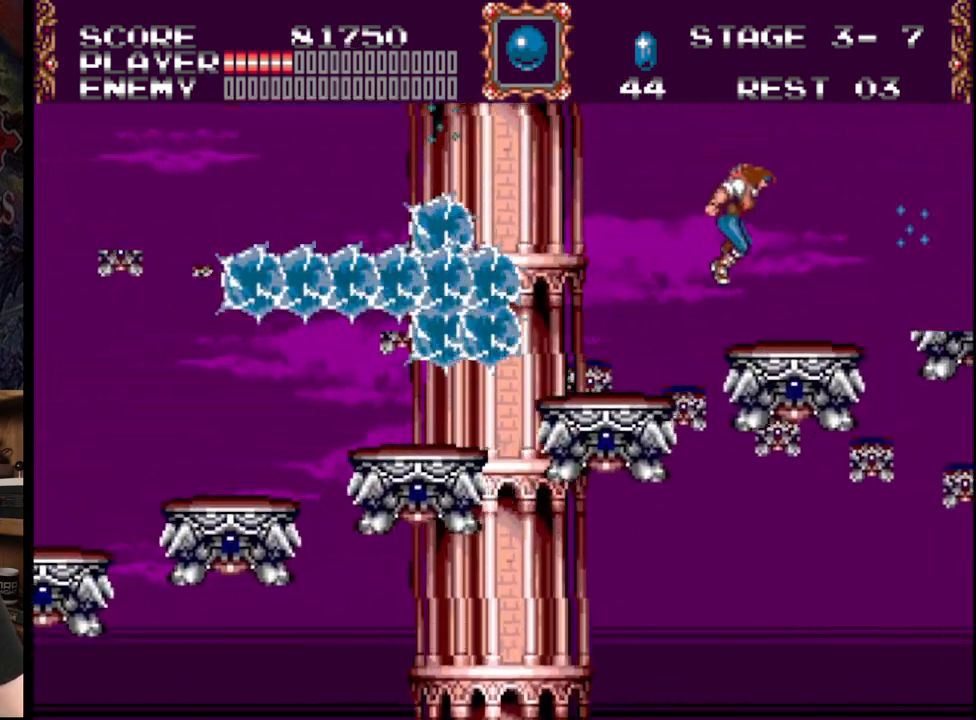
{"buttons": ["B", "DPAD_RIGHT"], "events": [[333, "DPAD_RIGHT", "down"], [450, "B", "down"]]}
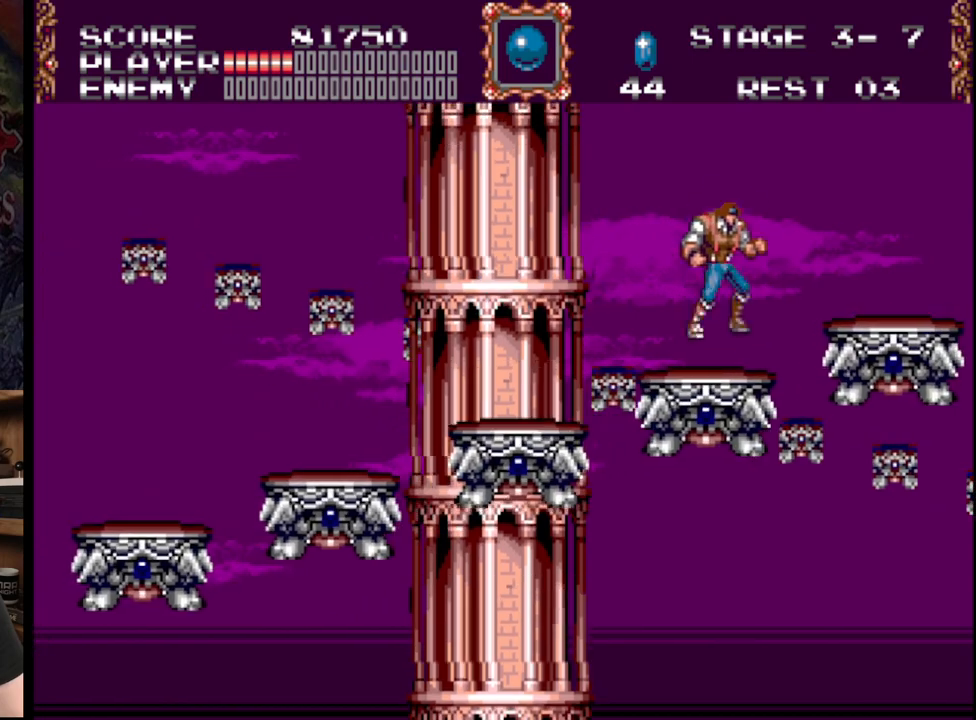
{"buttons": [], "events": [[167, "B", "up"], [383, "DPAD_RIGHT", "up"]]}
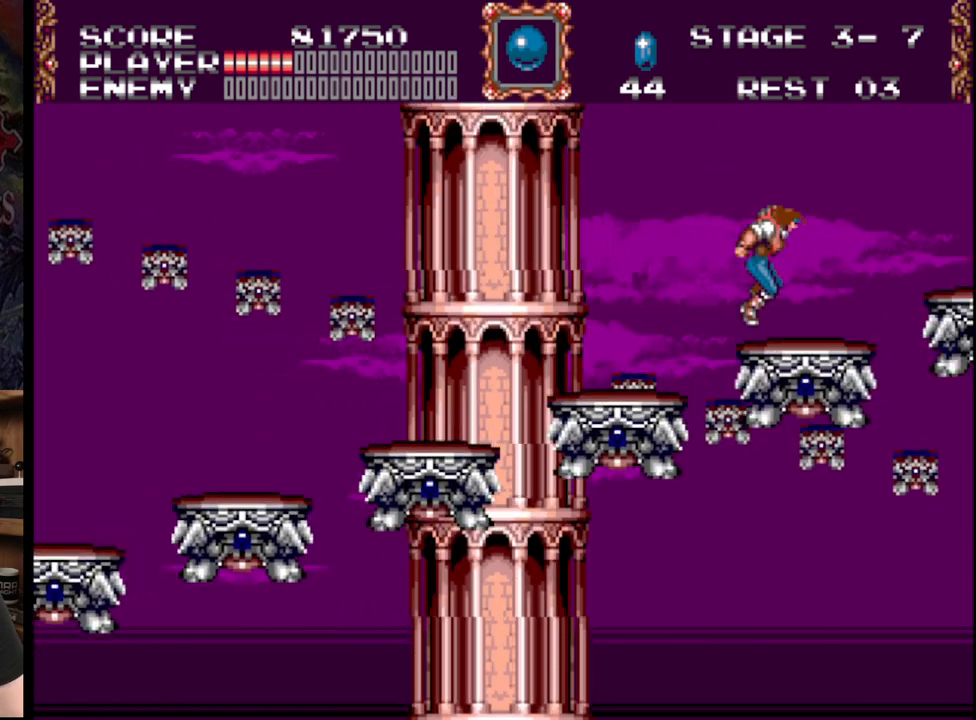
{"buttons": ["DPAD_RIGHT"], "events": [[467, "DPAD_RIGHT", "down"]]}
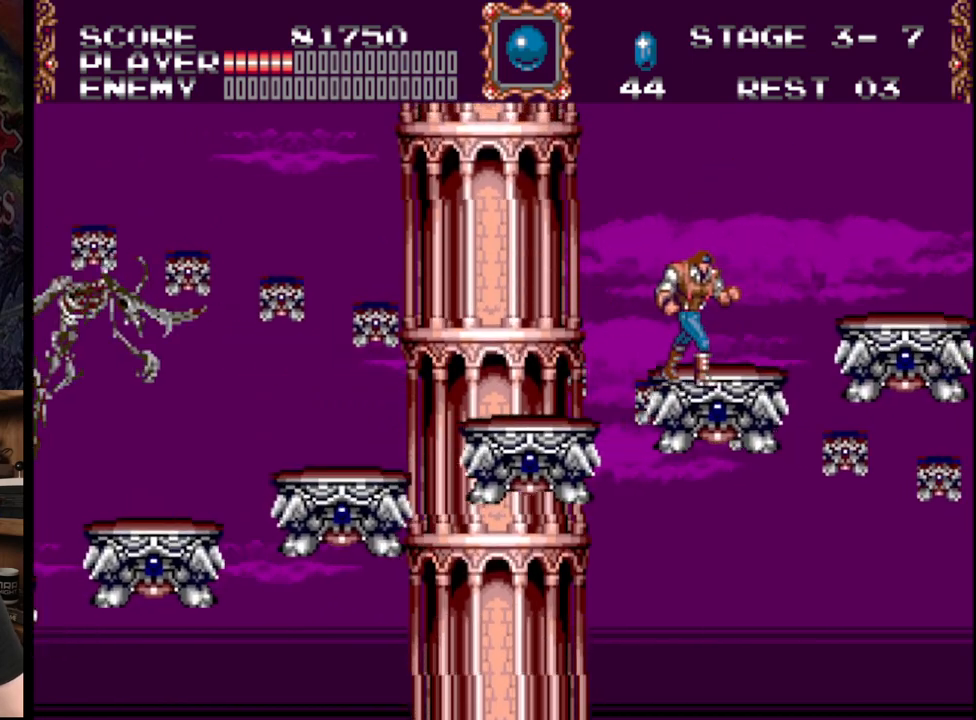
{"buttons": ["DPAD_RIGHT"], "events": [[67, "B", "down"], [333, "B", "up"]]}
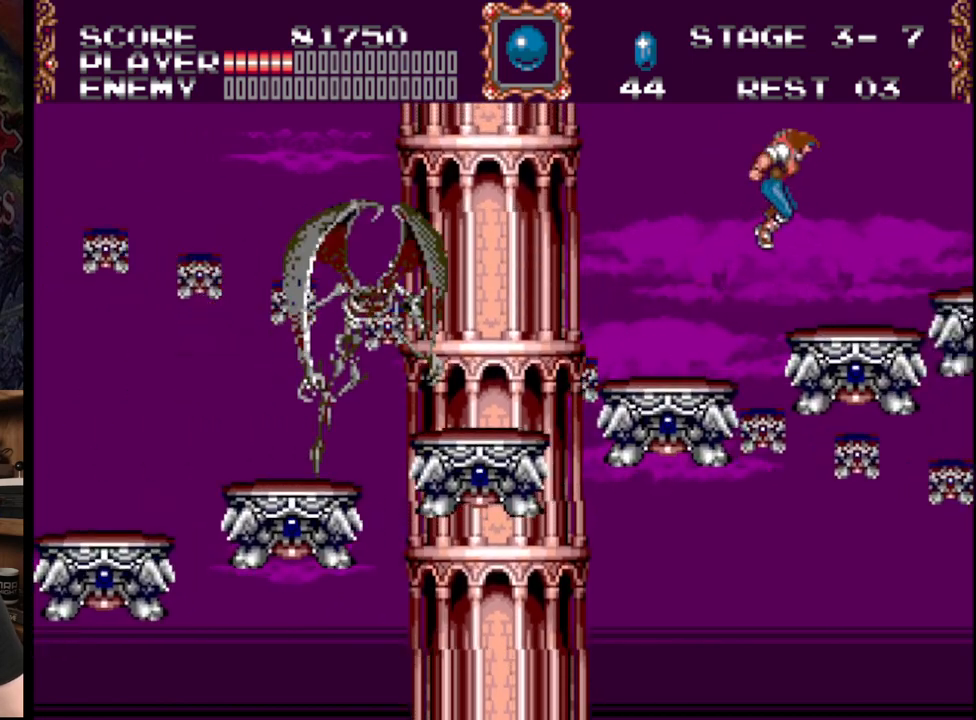
{"buttons": ["DPAD_RIGHT"], "events": [[217, "B", "down"], [350, "B", "up"]]}
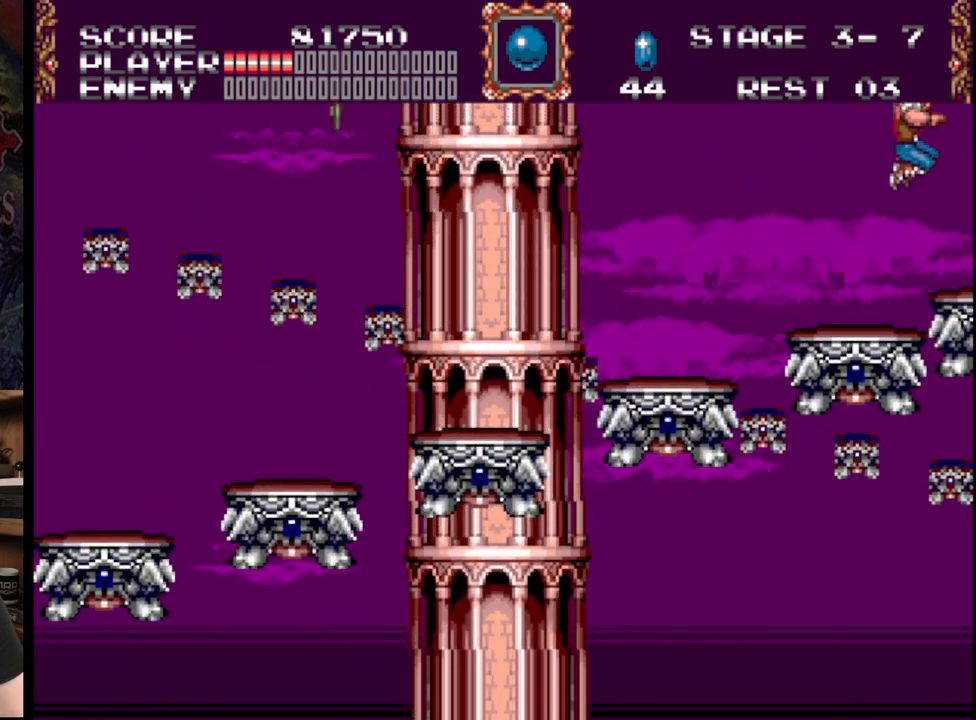
{"buttons": ["DPAD_RIGHT"], "events": []}
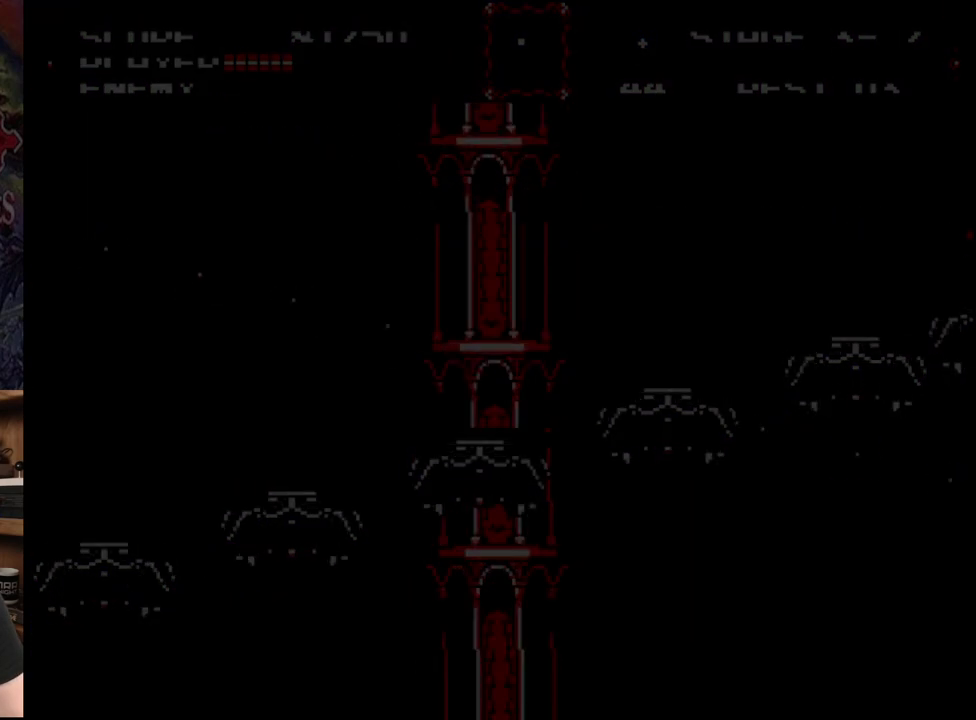
{"buttons": ["A"], "events": [[217, "A", "down"], [217, "DPAD_RIGHT", "up"]]}
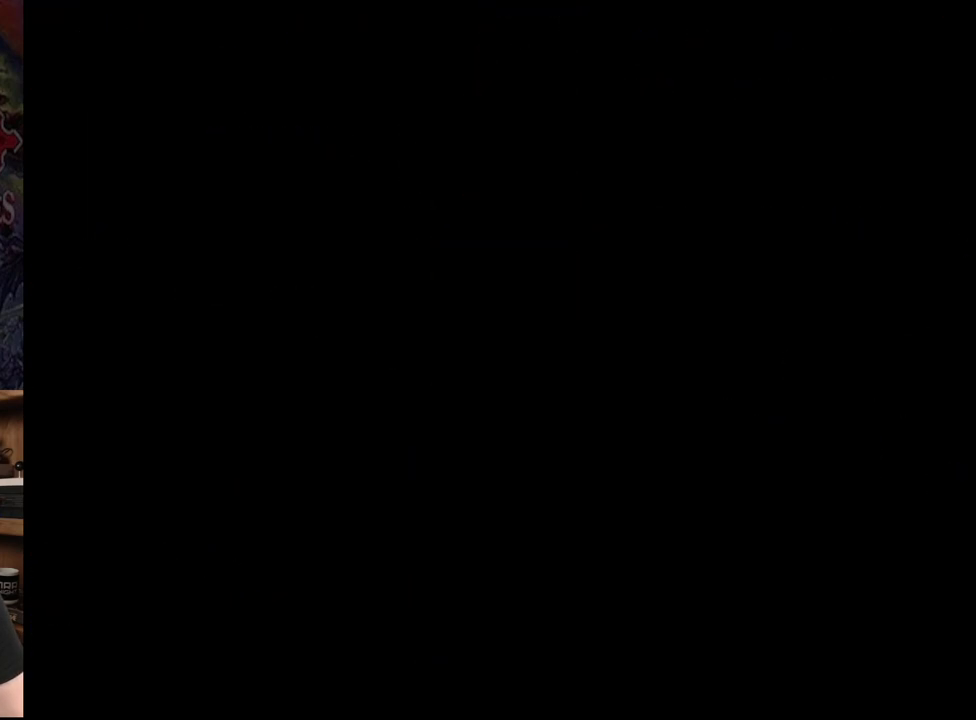
{"buttons": [], "events": [[183, "A", "up"], [233, "A", "down"], [450, "A", "up"]]}
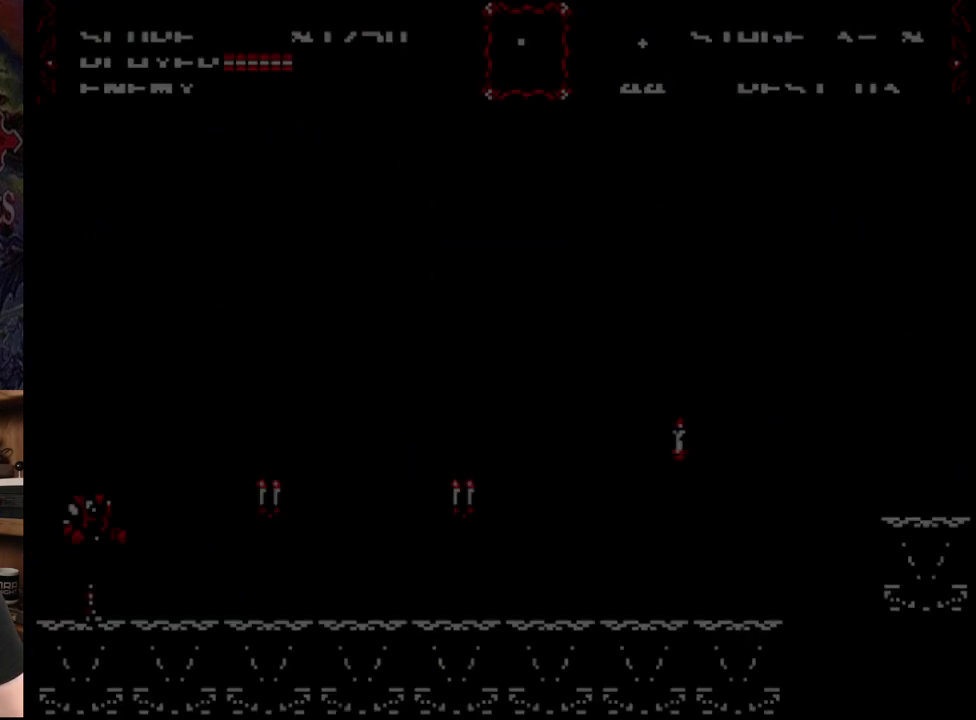
{"buttons": ["DPAD_RIGHT"], "events": [[233, "DPAD_RIGHT", "down"]]}
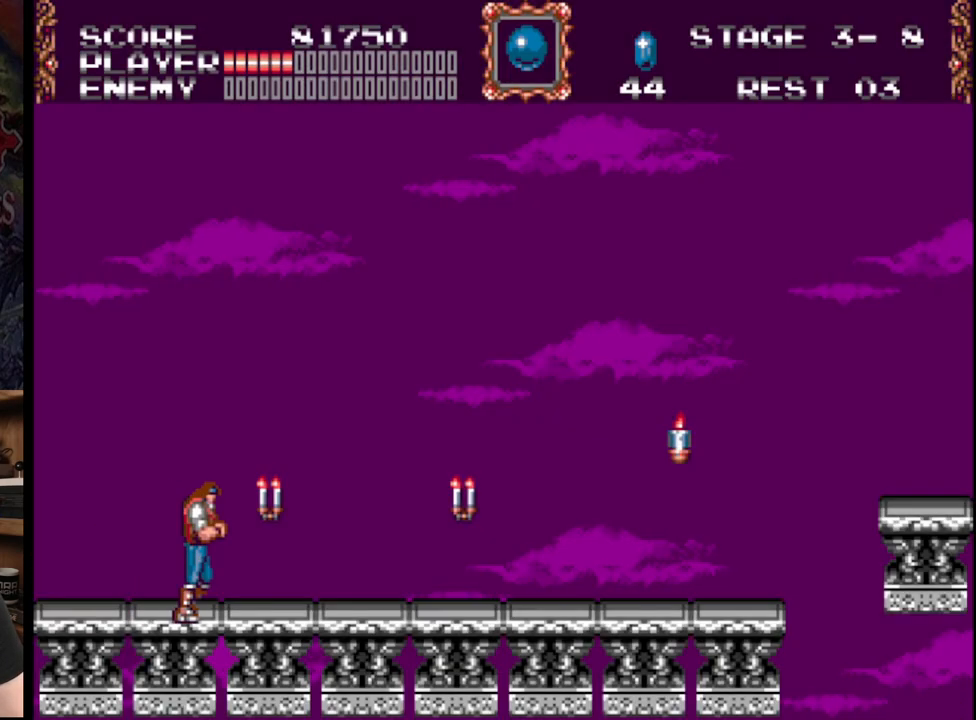
{"buttons": ["A"], "events": [[83, "A", "down"], [150, "DPAD_RIGHT", "up"], [267, "A", "up"], [317, "A", "down"]]}
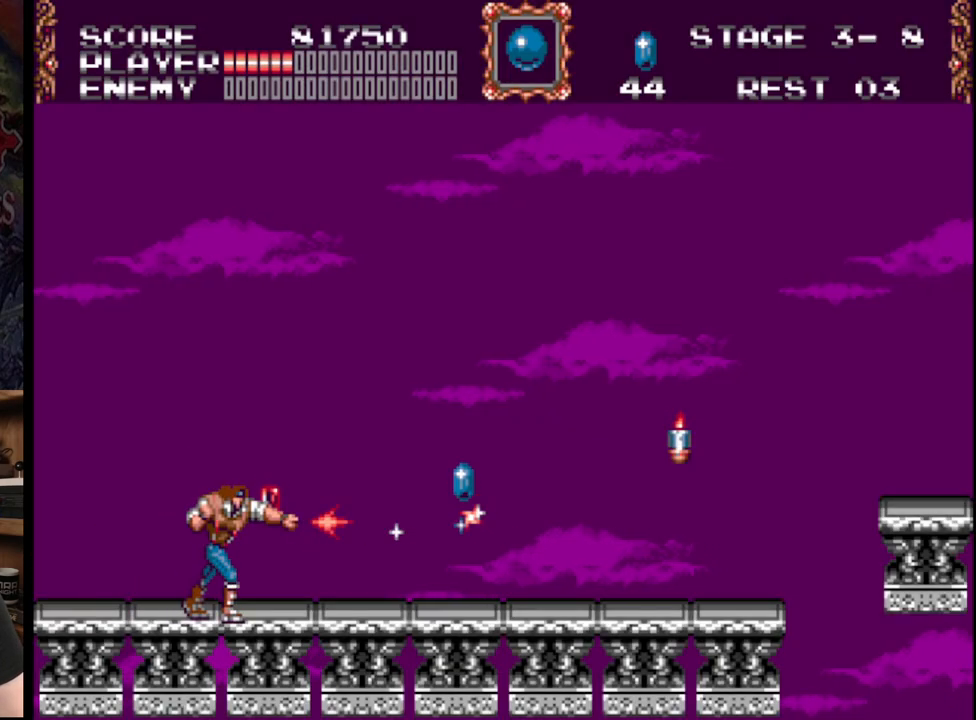
{"buttons": ["DPAD_RIGHT"], "events": [[167, "A", "up"], [300, "DPAD_RIGHT", "down"]]}
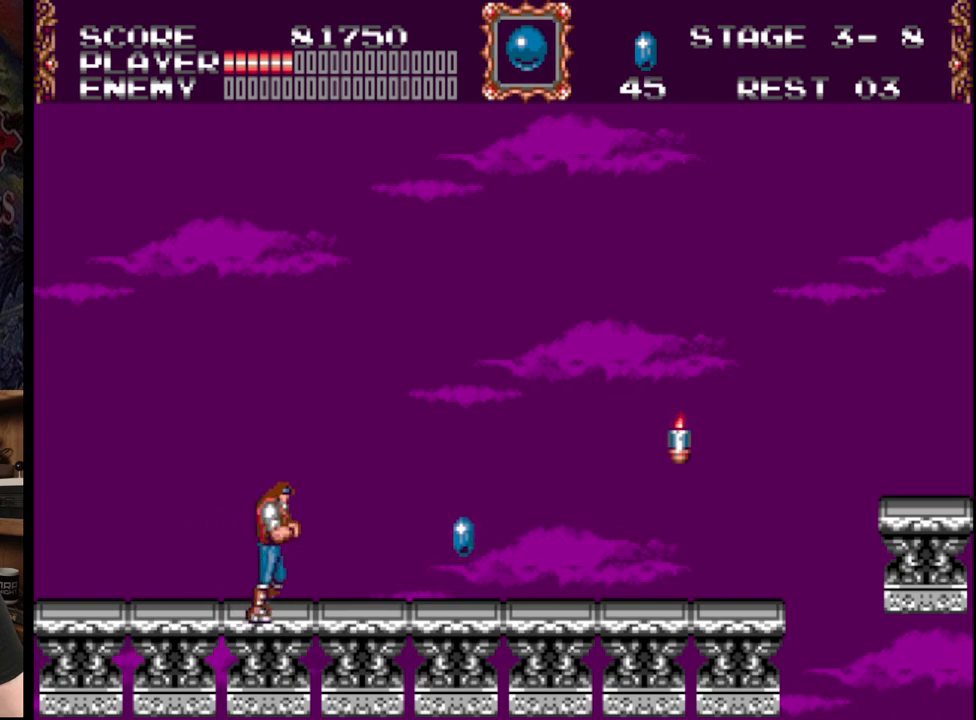
{"buttons": ["DPAD_RIGHT"], "events": []}
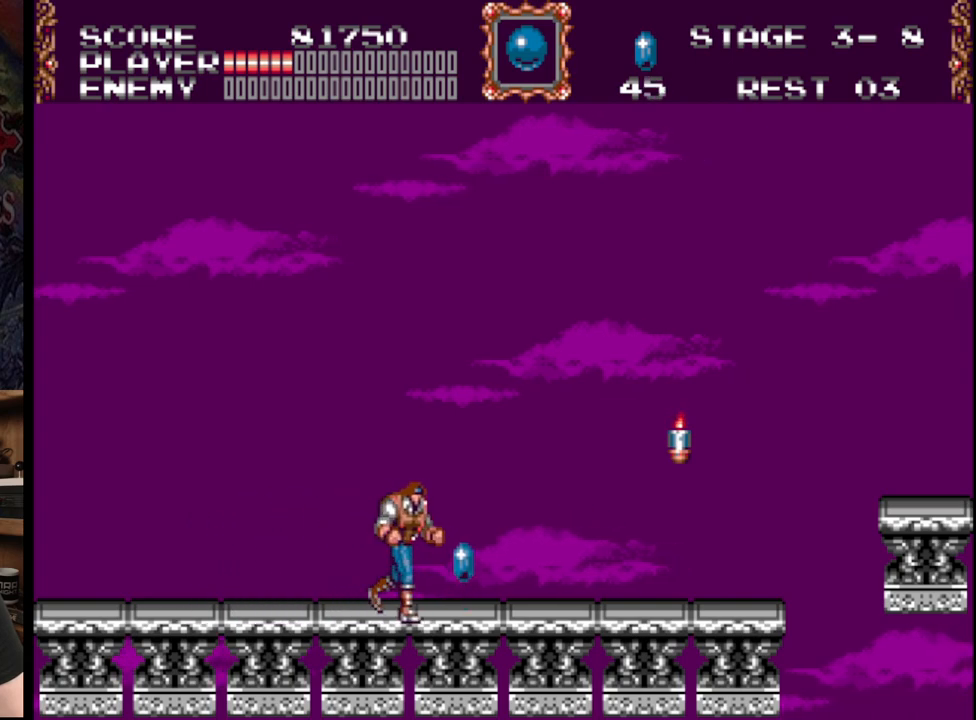
{"buttons": ["DPAD_RIGHT"], "events": []}
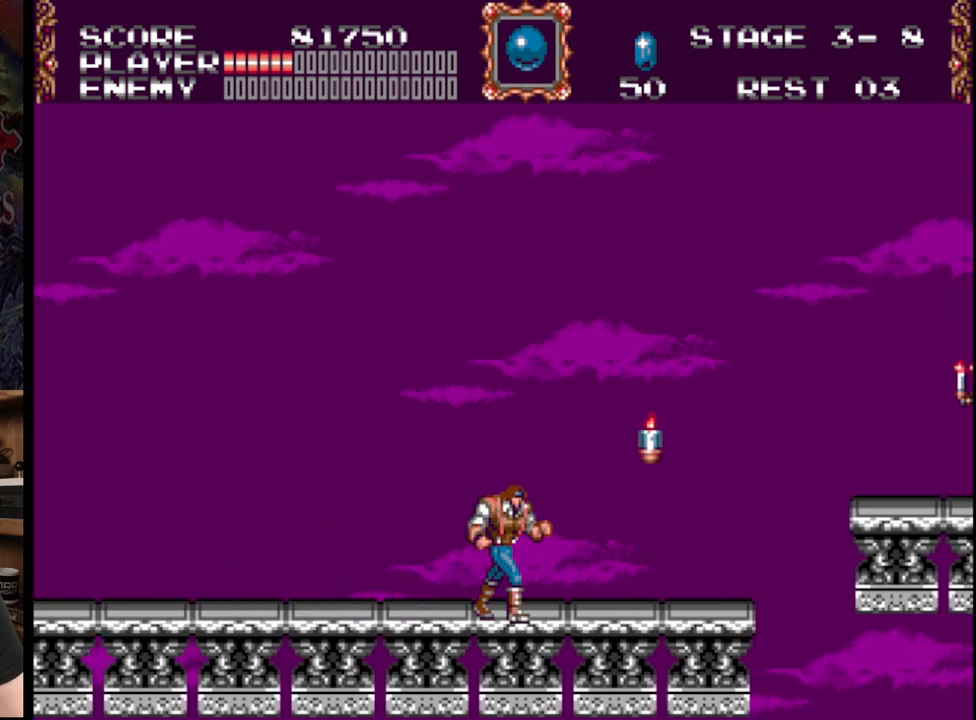
{"buttons": ["DPAD_RIGHT"], "events": []}
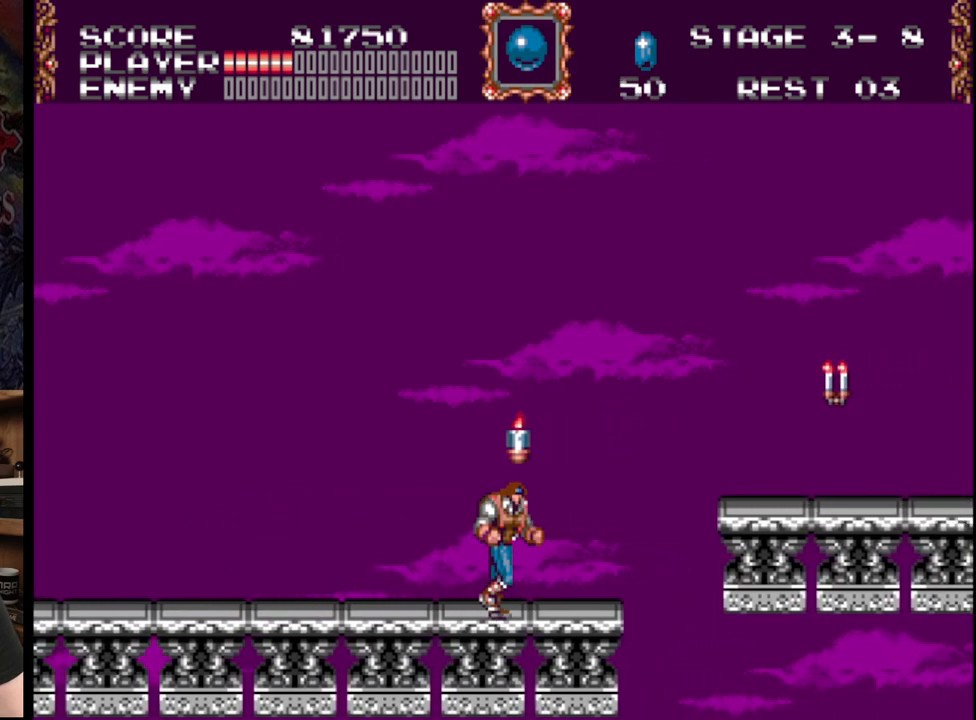
{"buttons": ["A", "B", "DPAD_RIGHT"], "events": [[383, "B", "down"], [483, "A", "down"]]}
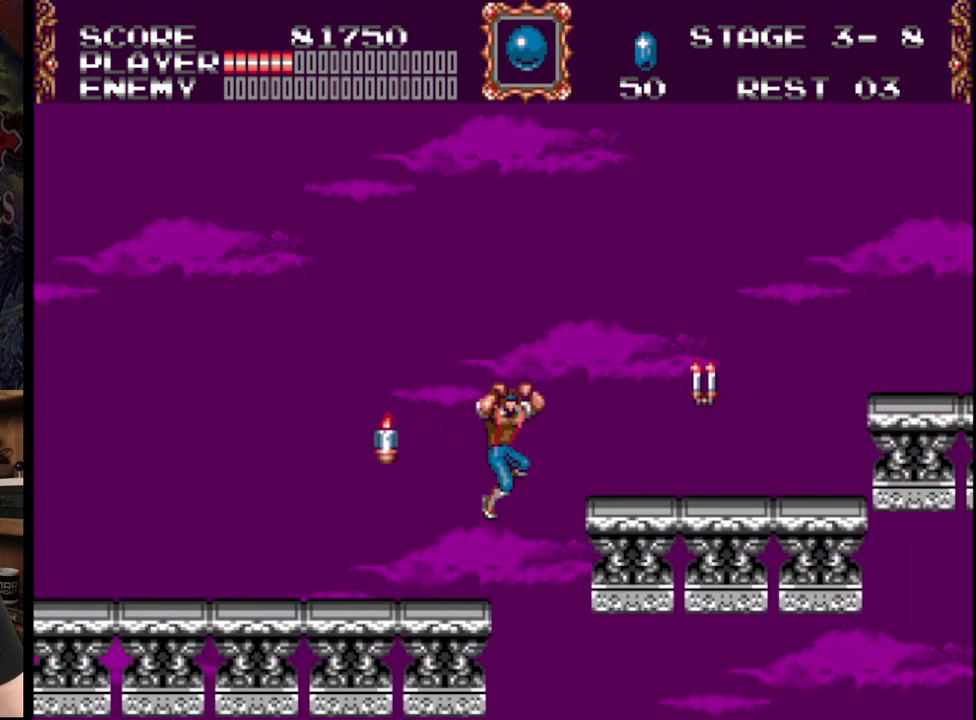
{"buttons": ["DPAD_RIGHT"], "events": [[317, "B", "up"], [333, "A", "up"]]}
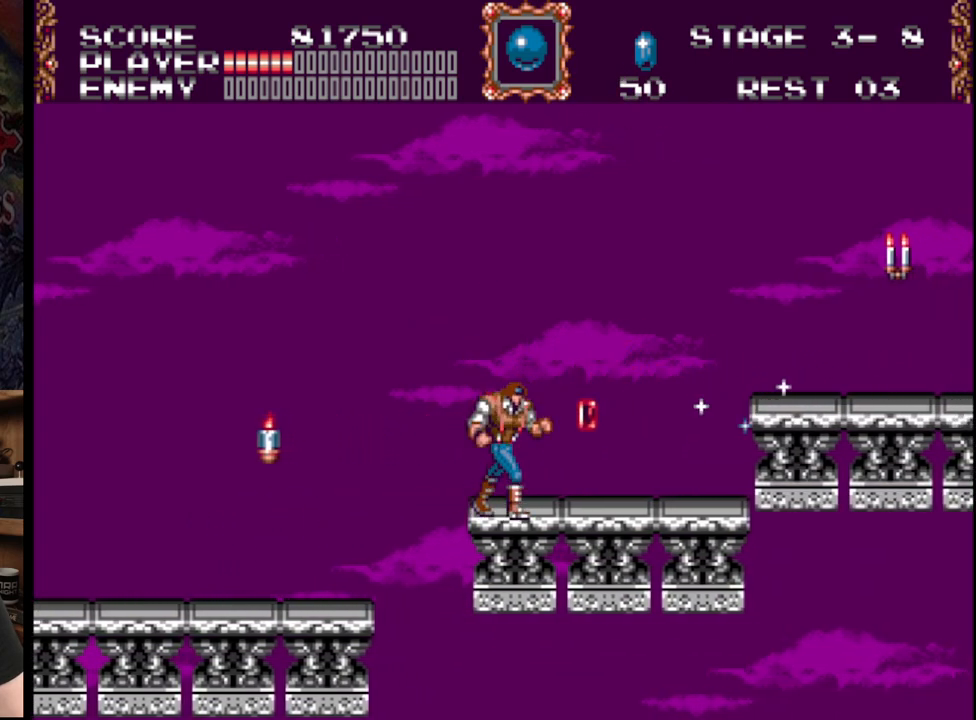
{"buttons": ["B", "DPAD_RIGHT"], "events": [[483, "B", "down"]]}
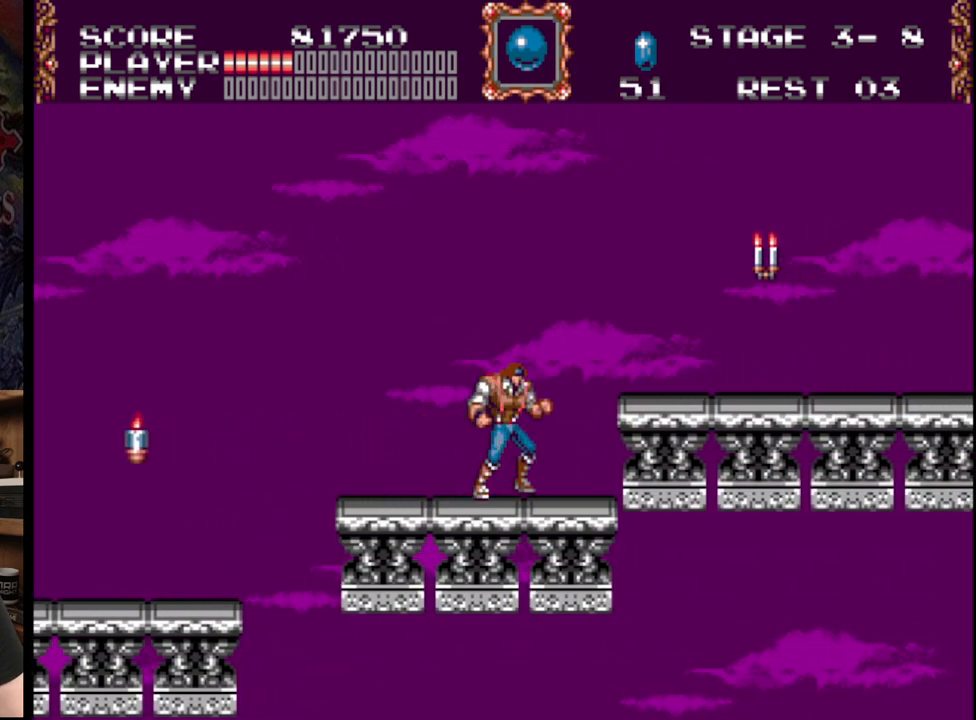
{"buttons": ["DPAD_RIGHT"], "events": [[50, "A", "down"], [450, "A", "up"], [450, "B", "up"]]}
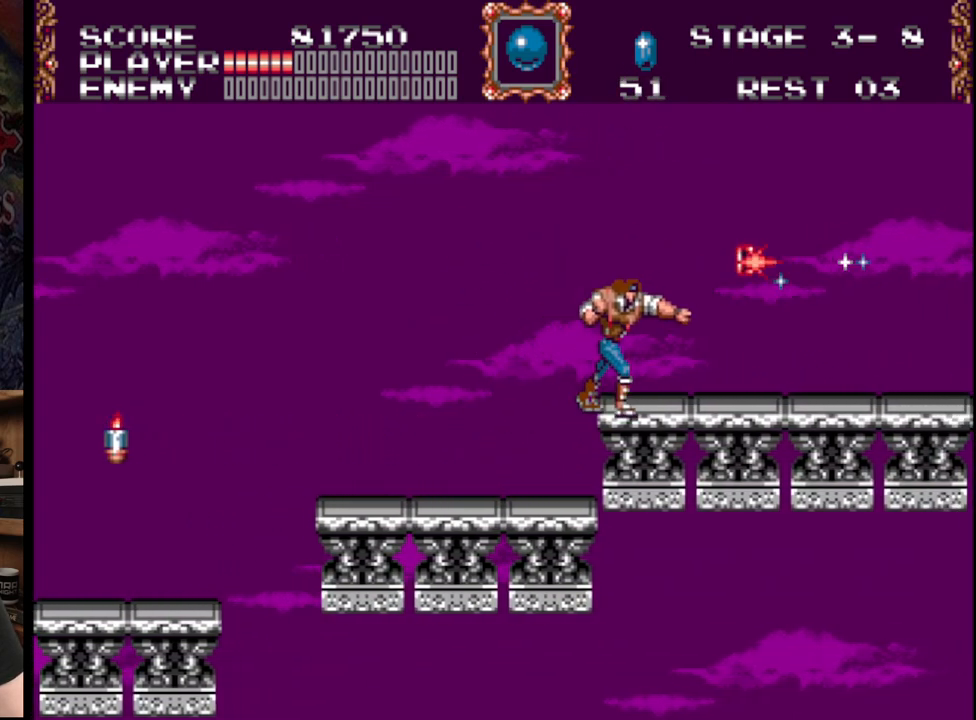
{"buttons": ["DPAD_RIGHT"], "events": []}
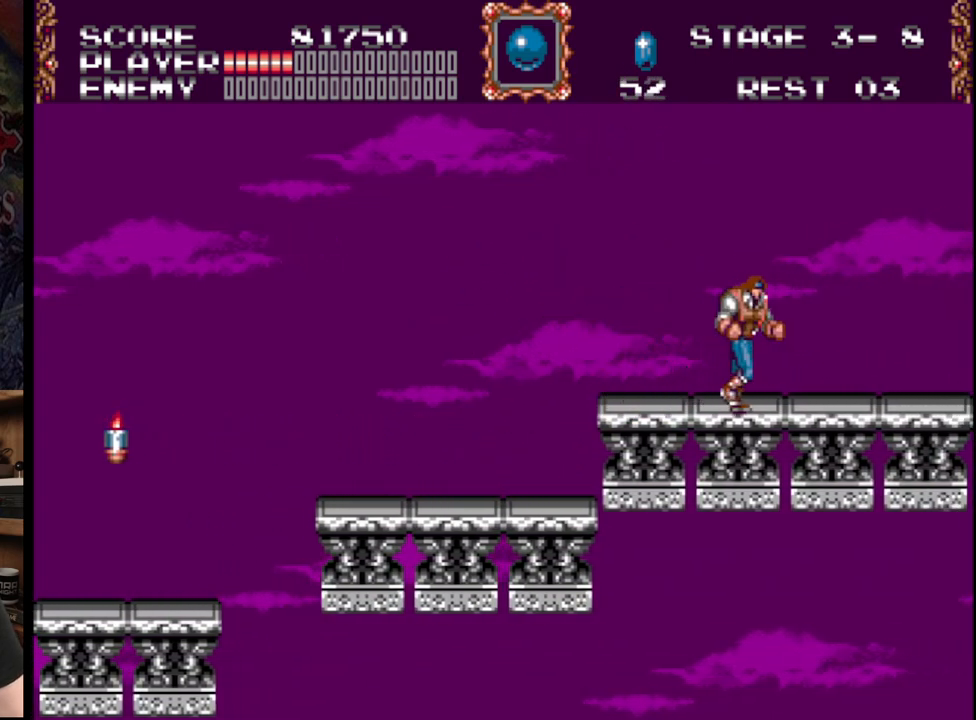
{"buttons": ["DPAD_RIGHT"], "events": []}
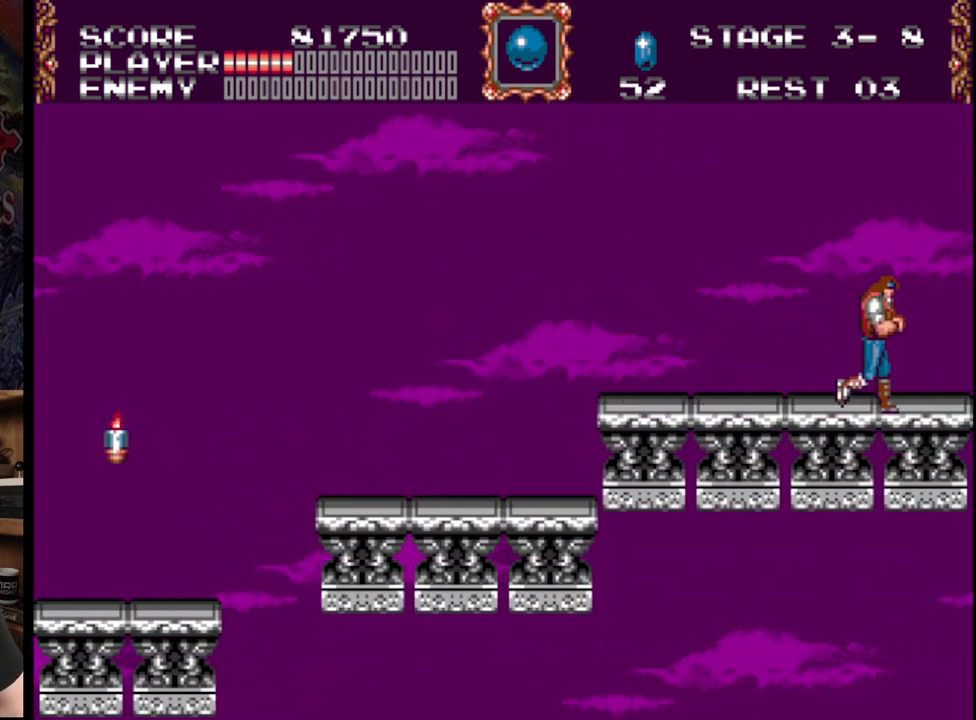
{"buttons": ["DPAD_RIGHT"], "events": []}
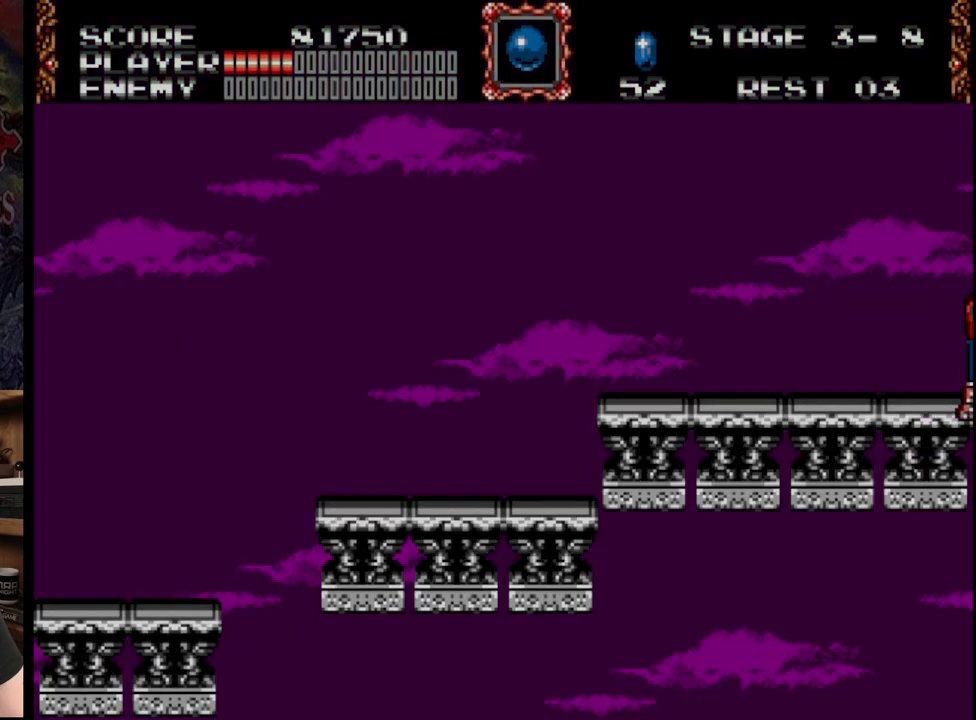
{"buttons": ["DPAD_RIGHT"], "events": []}
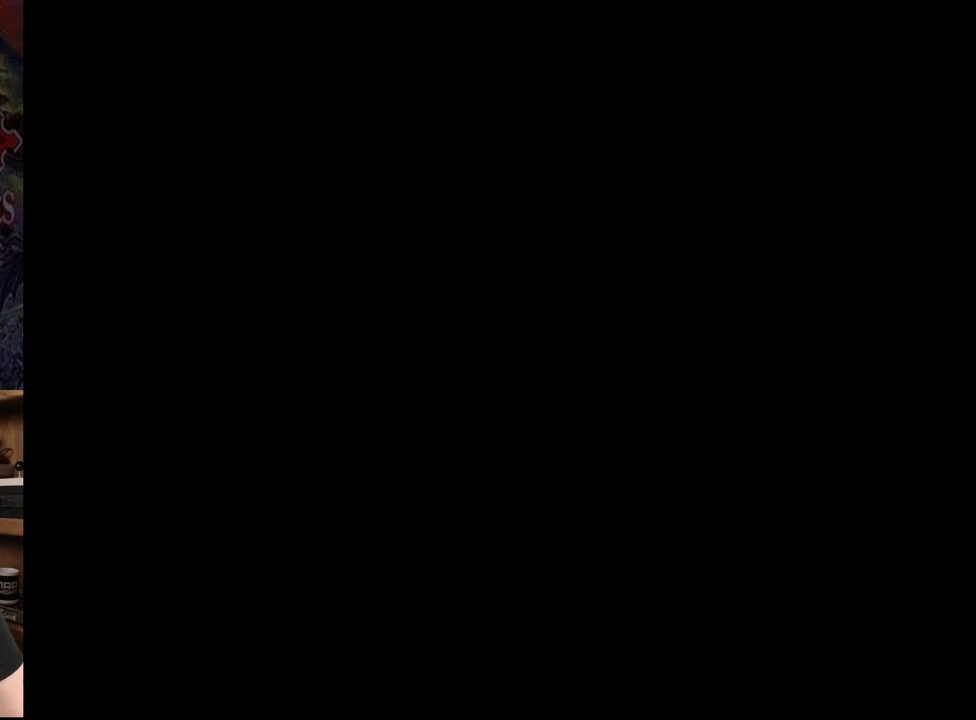
{"buttons": [], "events": [[267, "DPAD_RIGHT", "up"]]}
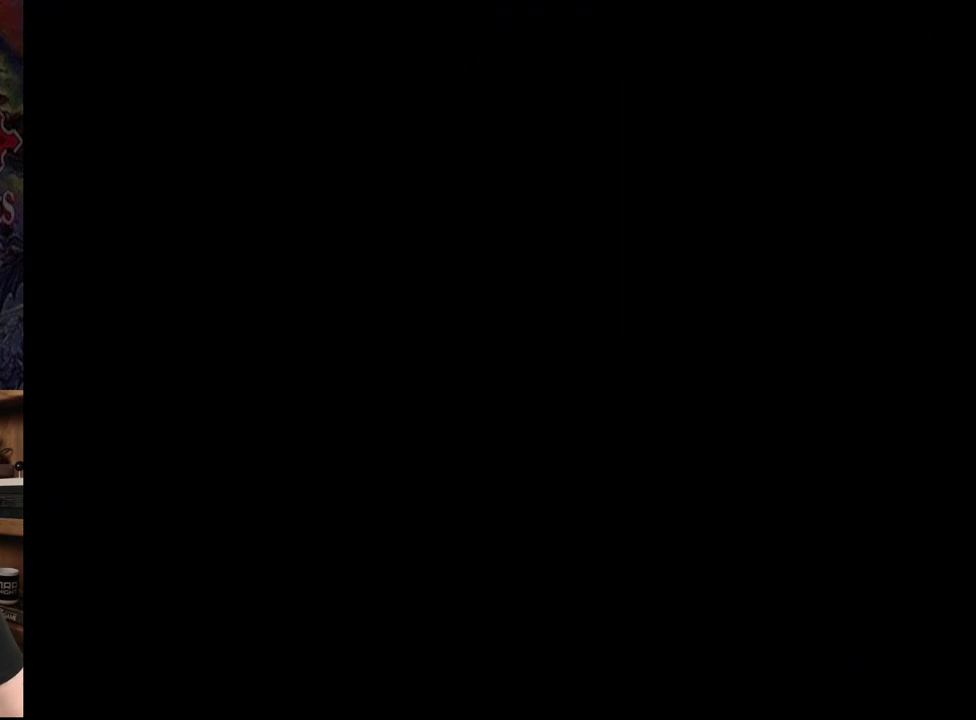
{"buttons": [], "events": []}